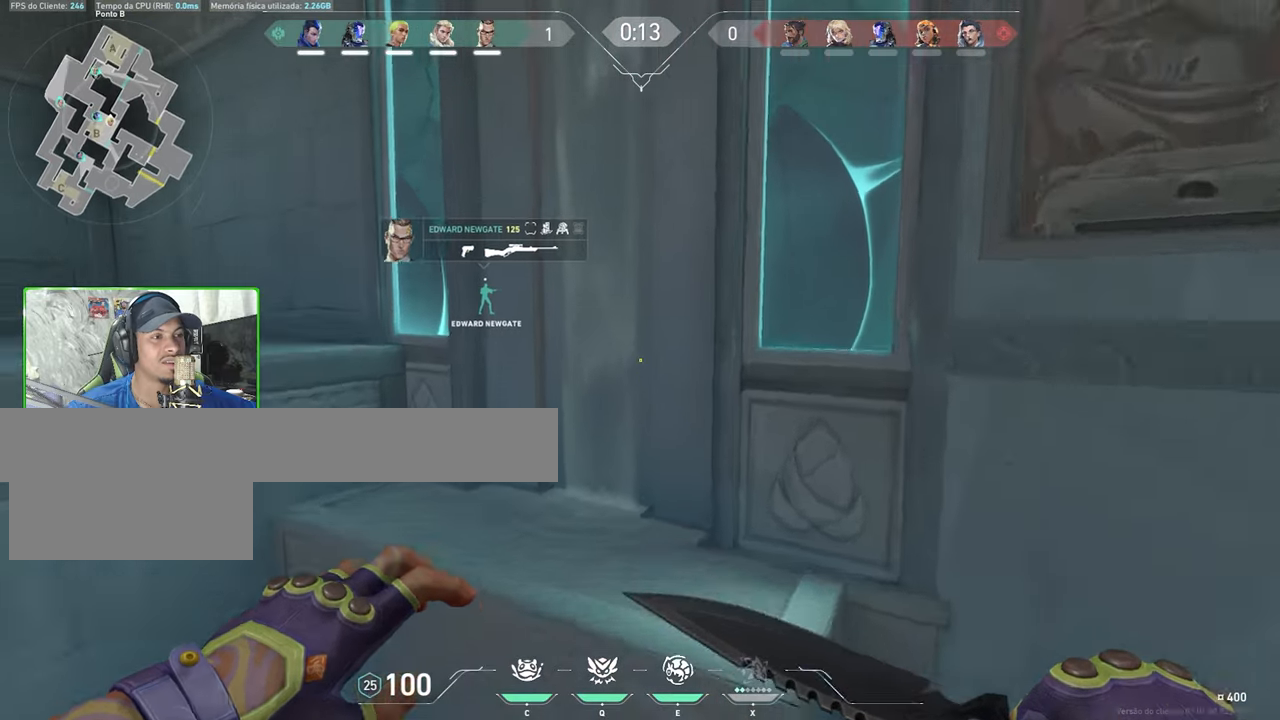
Gameplay with keyboard and mouse; each line is a JSON object with the keys and mouse buttons held at the frame after it. "events" lists presses ("down") and releases ("up") of "1", "2", "3", "4", "5", "a", "alt", "c", "caps_lock", "ctrl", "d", "e", "f", "g", "q", "r", "s", "shift", "space", "t", "tab", "v", "w", "x", "z", "mouse_left", "mouse_wheel" and "mouse_right" between this image and that frame as [ms after this image, input, new state], when the widget could be followed in between. "mouse_left", "mouse_wheel", "mouse_right" = the "left", "wheel", "right" buttons of the "mouse" list. No other keys are recorded. "wheel" means that the mouse wheel is clicked or scrolled. "mouse_move" is the direction in which the mouse moves at that frame (one of eight, or "still"), when it could be read.
{"keys": ["w"], "mouse": ["left"], "mouse_move": "still", "events": [[50, "space", "up"], [133, "a", "up"], [416, "mouse_left", "down"]]}
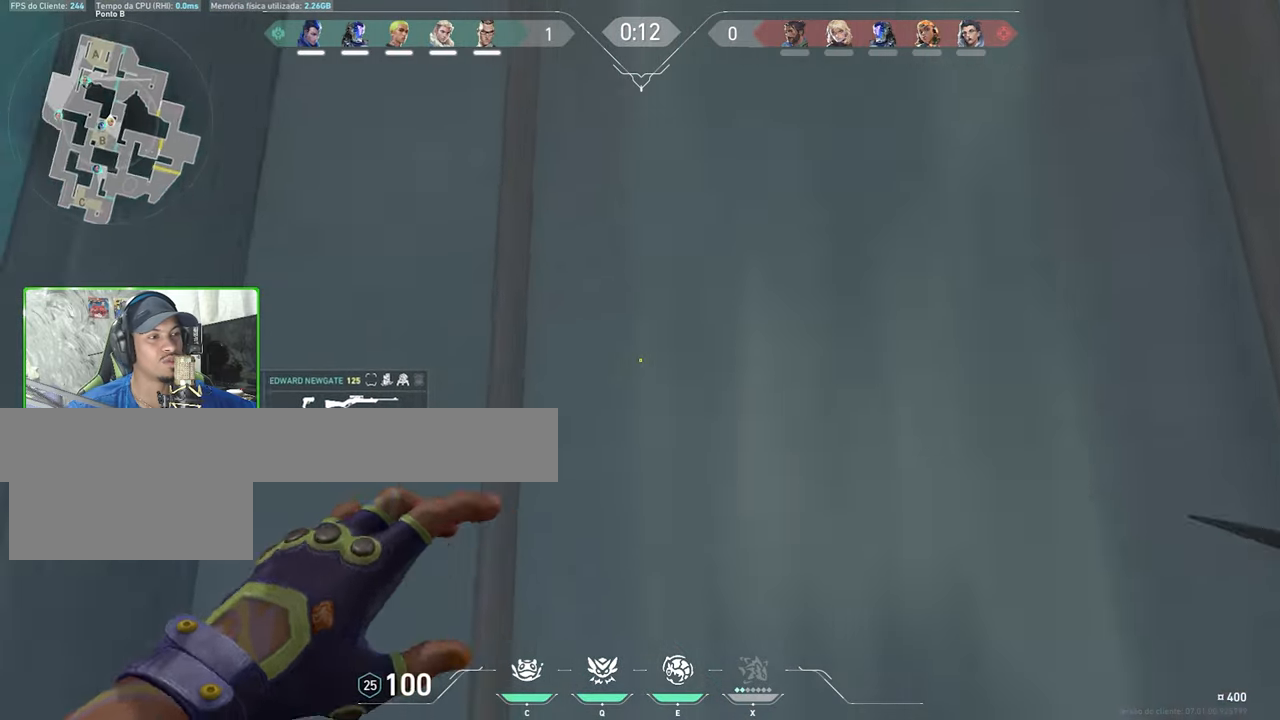
{"keys": [], "mouse": [], "mouse_move": "still", "events": [[66, "mouse_left", "up"], [66, "w", "up"]]}
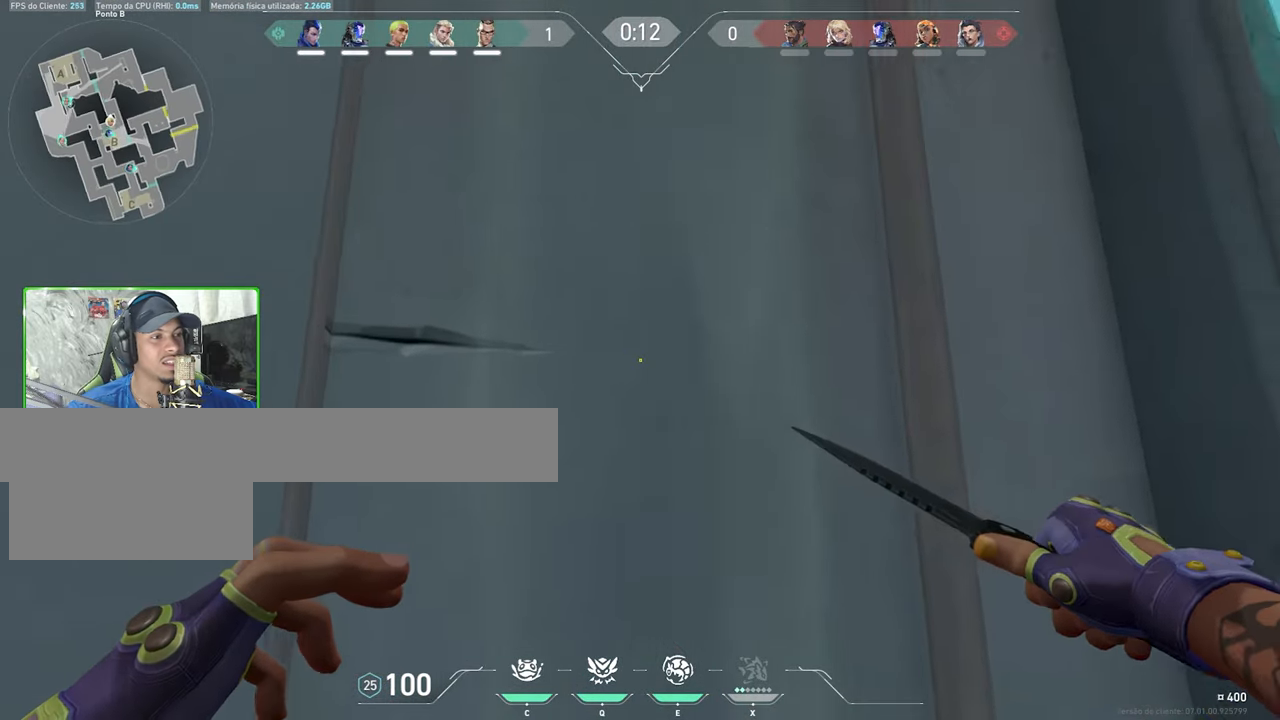
{"keys": [], "mouse": [], "mouse_move": "left", "events": [[316, "mouse_right", "down"], [500, "mouse_right", "up"]]}
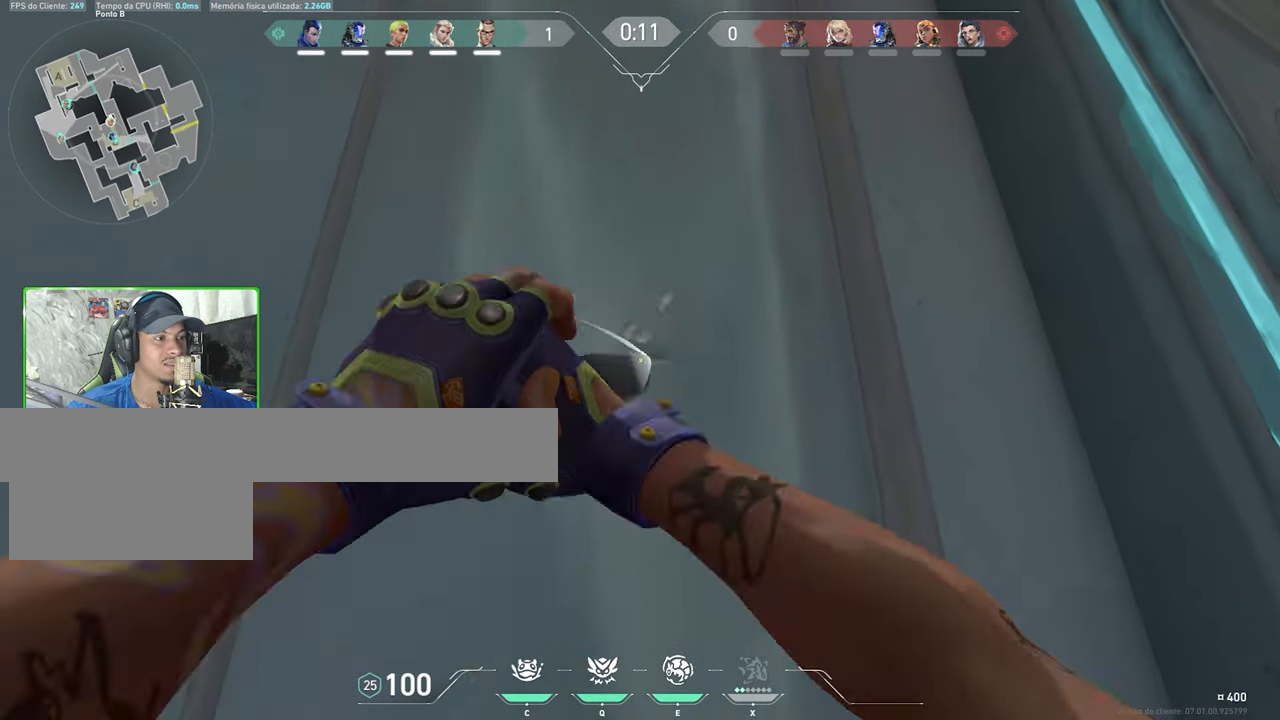
{"keys": ["a", "w"], "mouse": [], "mouse_move": "up-left", "events": [[66, "a", "down"], [66, "w", "down"], [183, "a", "up"], [416, "a", "down"]]}
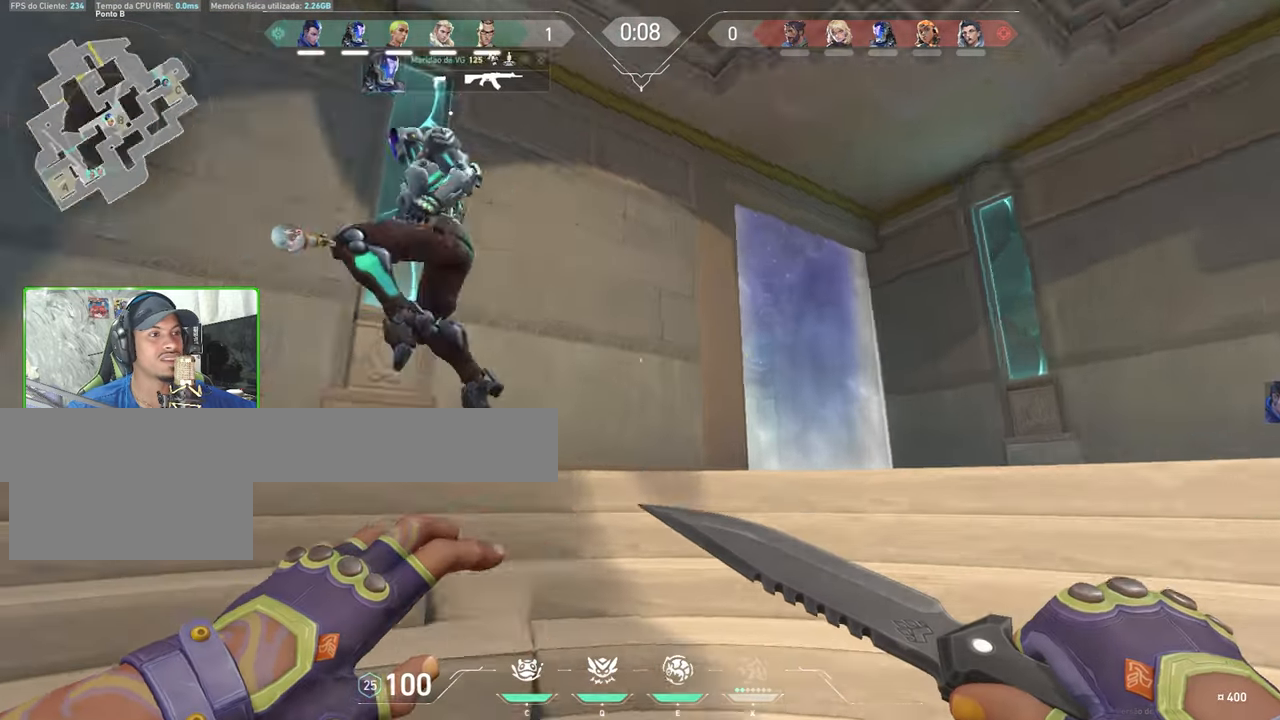
{"keys": ["d", "s"], "mouse": [], "mouse_move": "right", "events": [[16, "a", "up"], [150, "d", "down"], [200, "w", "up"], [433, "s", "down"]]}
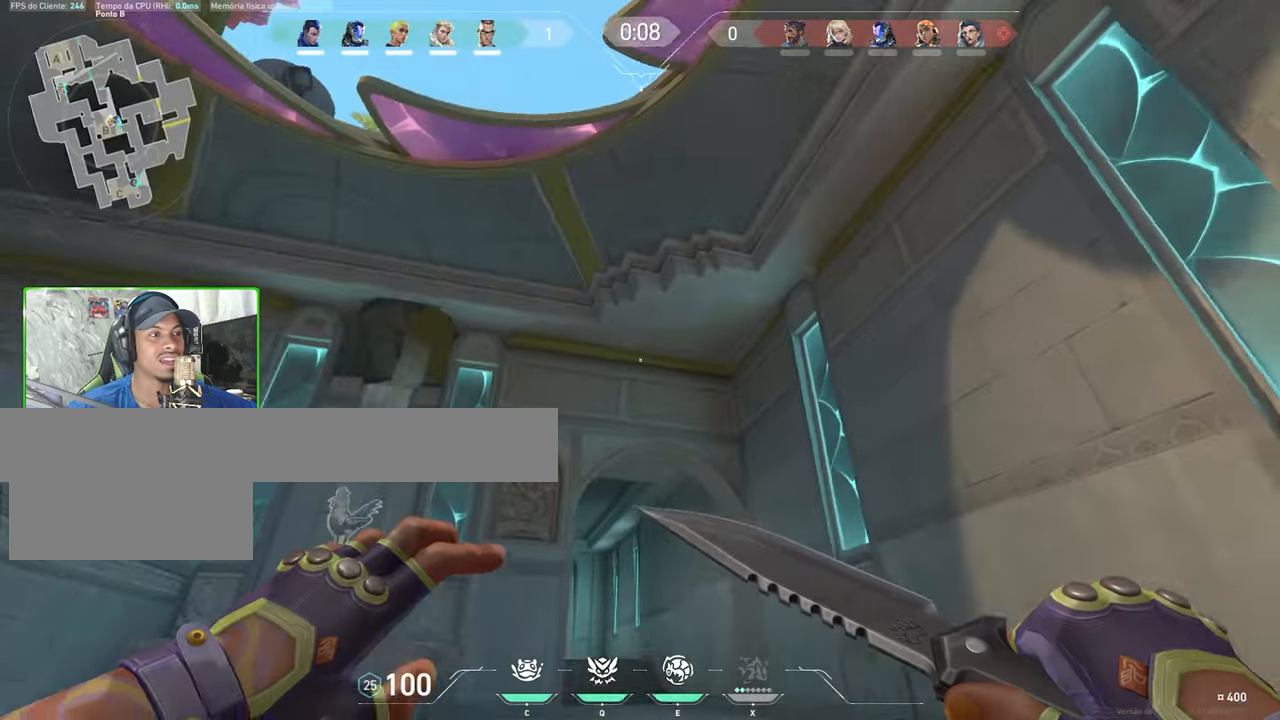
{"keys": [], "mouse": [], "mouse_move": "still", "events": [[16, "d", "up"], [450, "s", "up"]]}
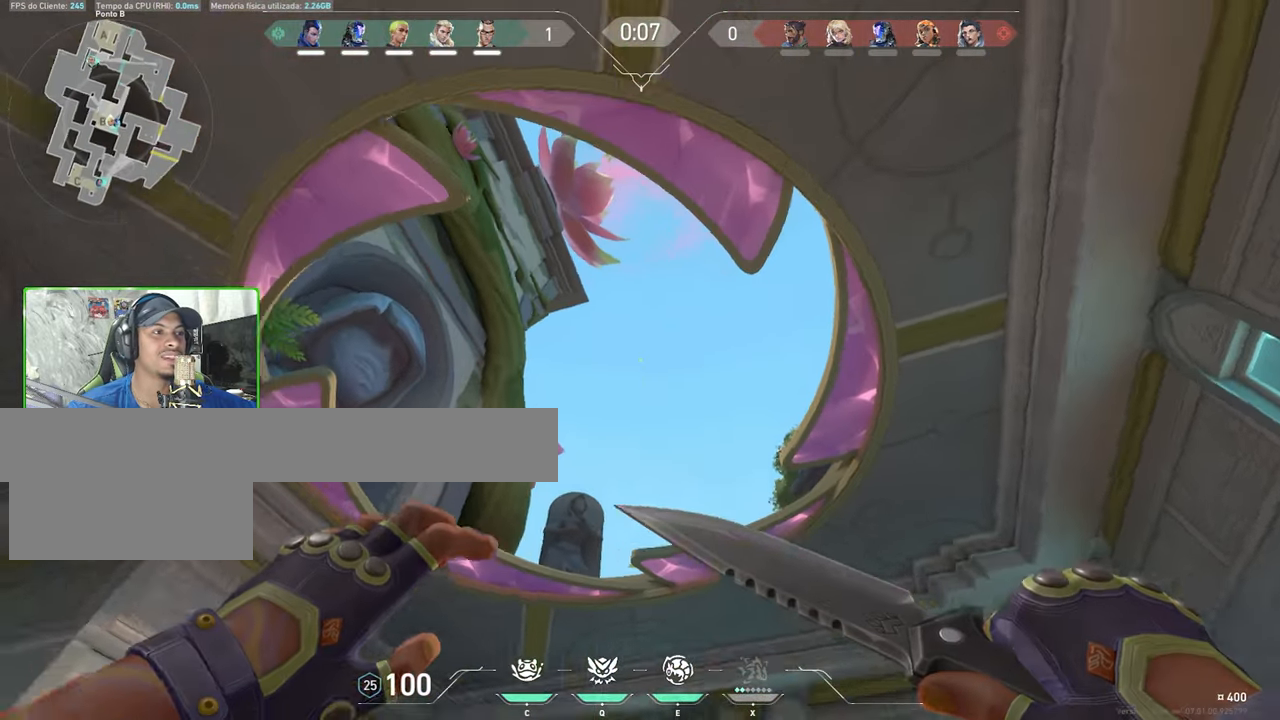
{"keys": ["w"], "mouse": [], "mouse_move": "still", "events": [[133, "w", "down"], [316, "space", "down"], [466, "space", "up"]]}
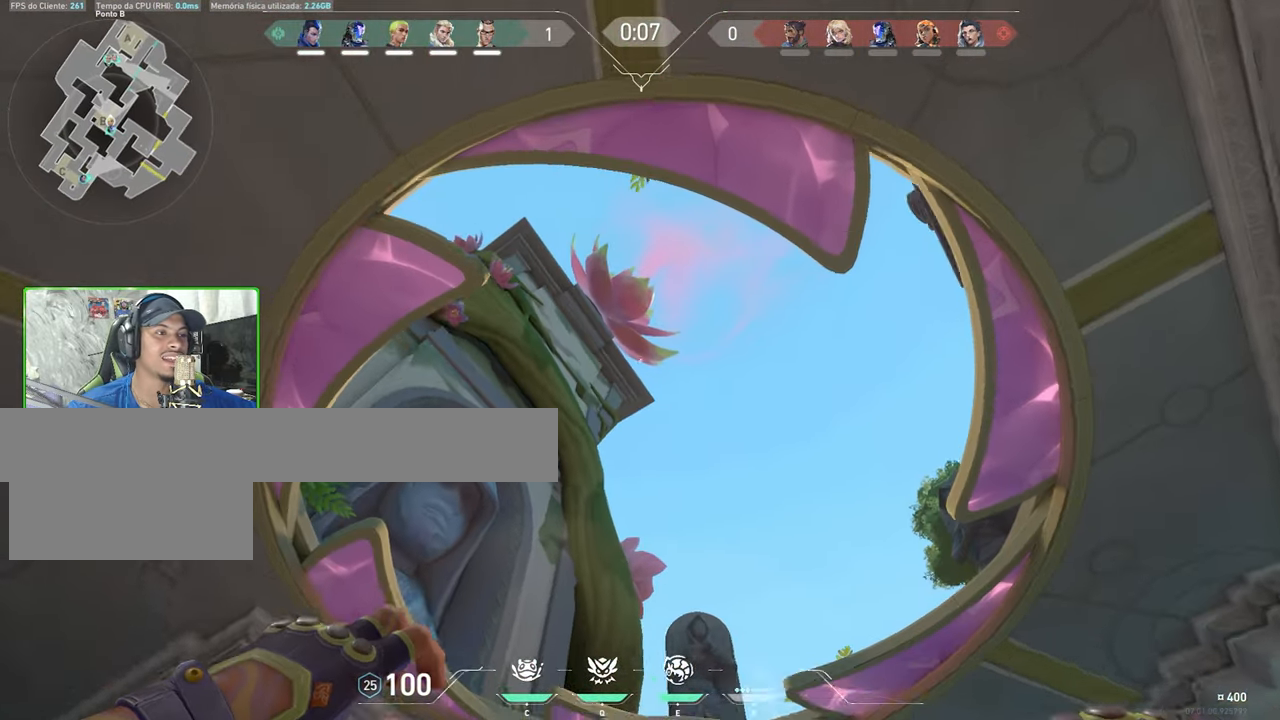
{"keys": ["s"], "mouse": [], "mouse_move": "left", "events": [[166, "w", "up"], [300, "s", "down"]]}
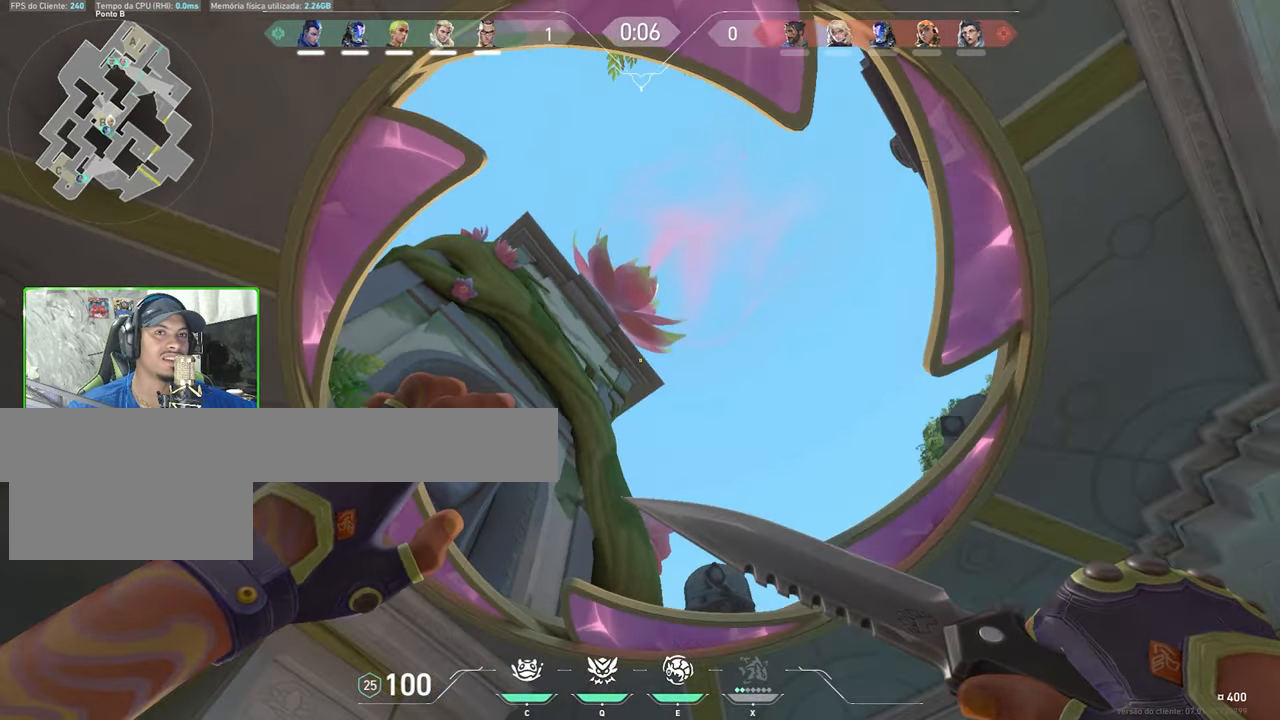
{"keys": [], "mouse": [], "mouse_move": "still", "events": [[133, "s", "up"], [266, "w", "down"], [416, "space", "down"], [466, "w", "up"], [500, "space", "up"]]}
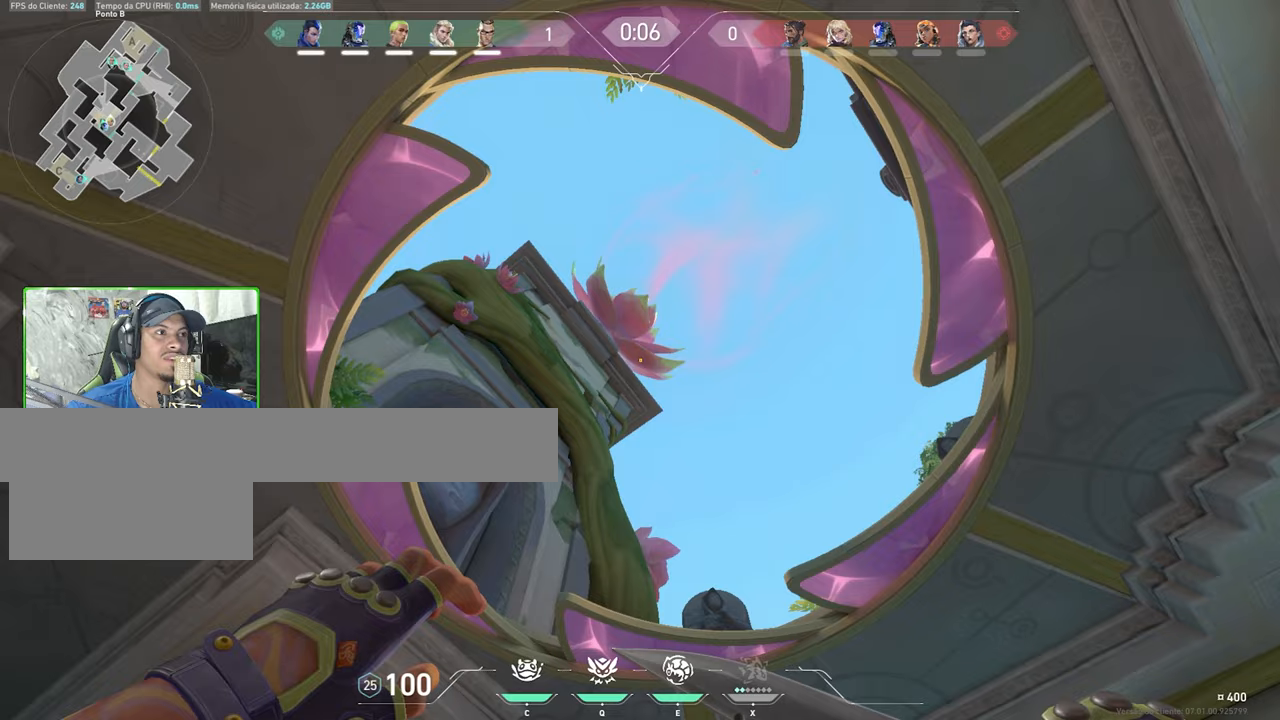
{"keys": ["space"], "mouse": [], "mouse_move": "down", "events": [[333, "space", "down"]]}
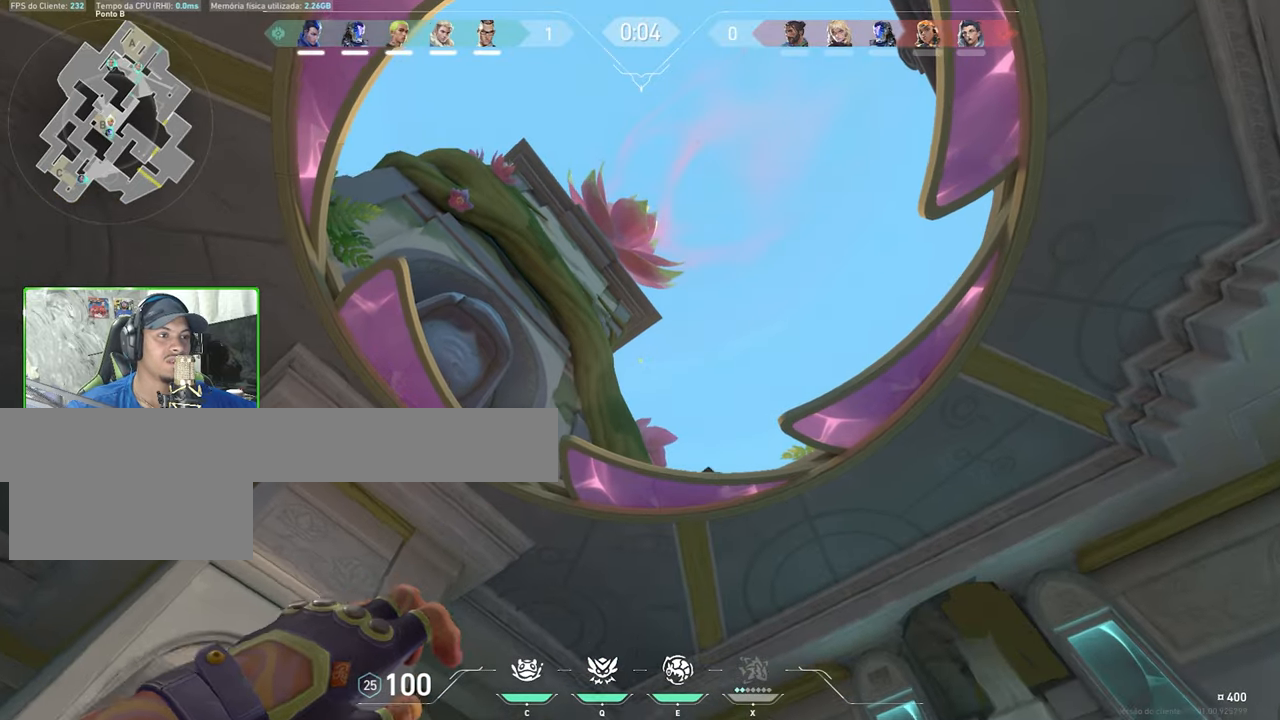
{"keys": ["s"], "mouse": [], "mouse_move": "down", "events": [[17, "s", "down"], [67, "space", "up"]]}
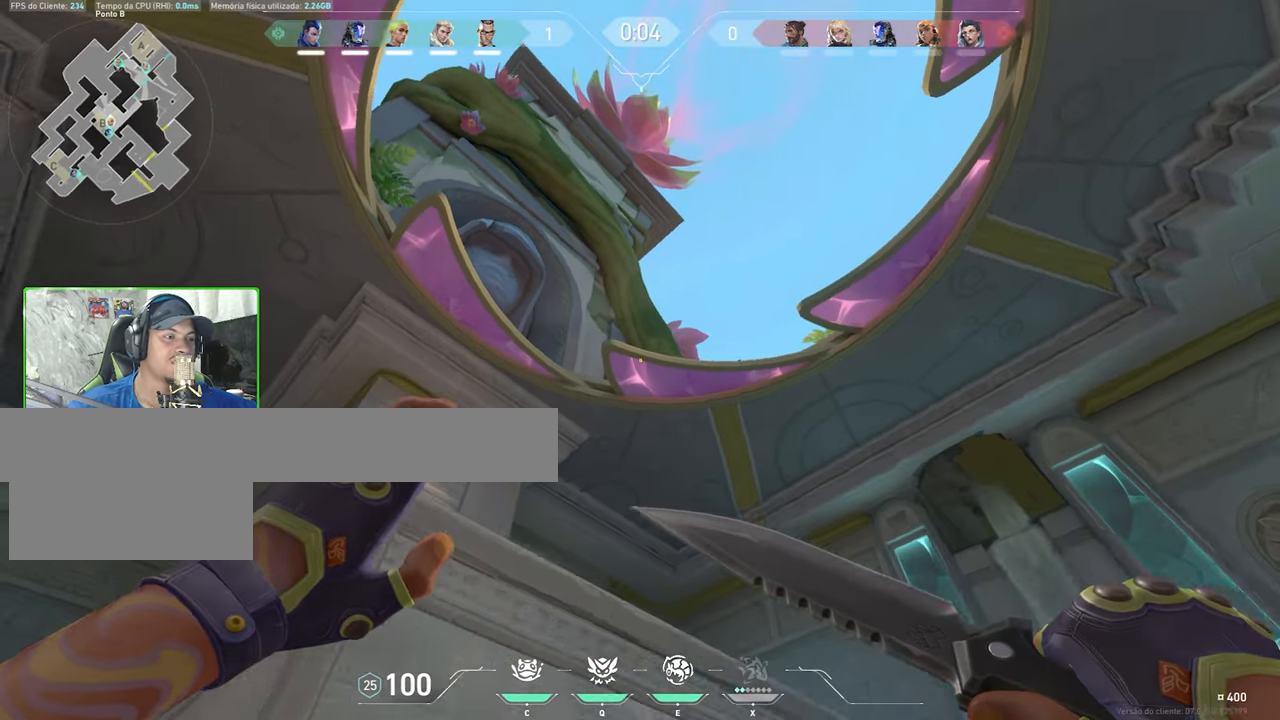
{"keys": ["s"], "mouse": [], "mouse_move": "down-right", "events": [[367, "space", "down"], [500, "space", "up"]]}
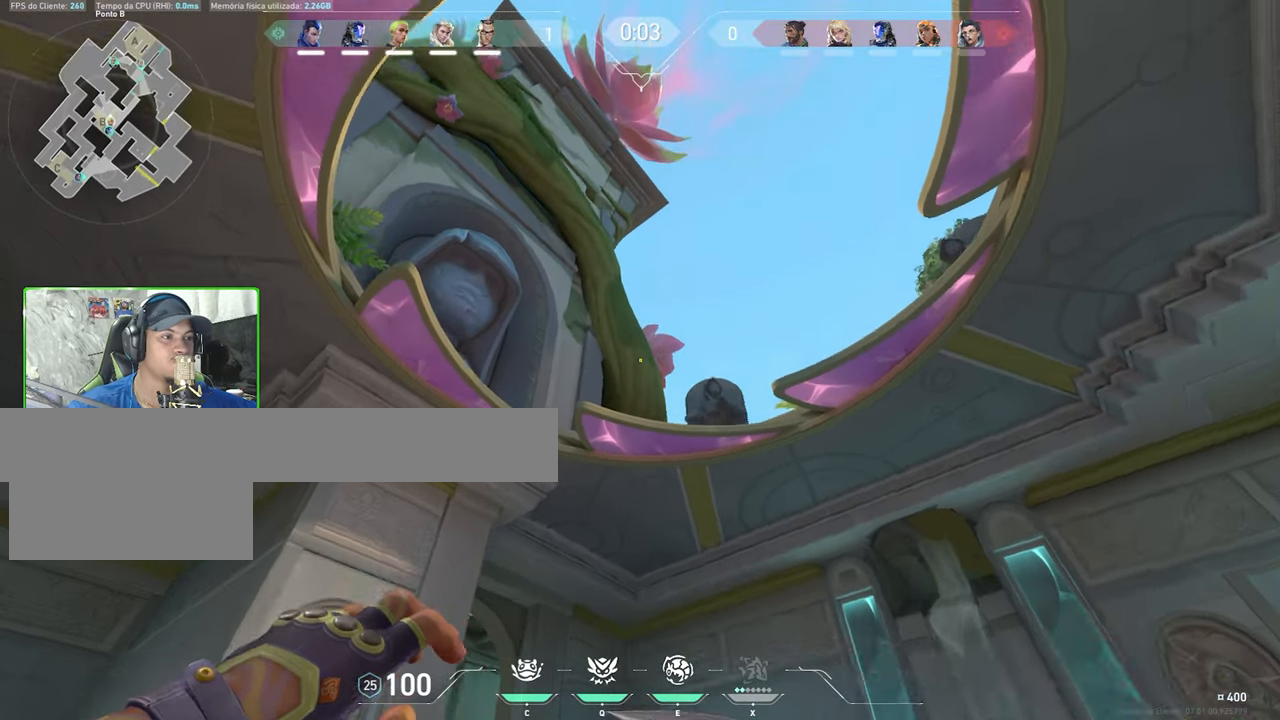
{"keys": [], "mouse": [], "mouse_move": "still", "events": [[50, "s", "up"]]}
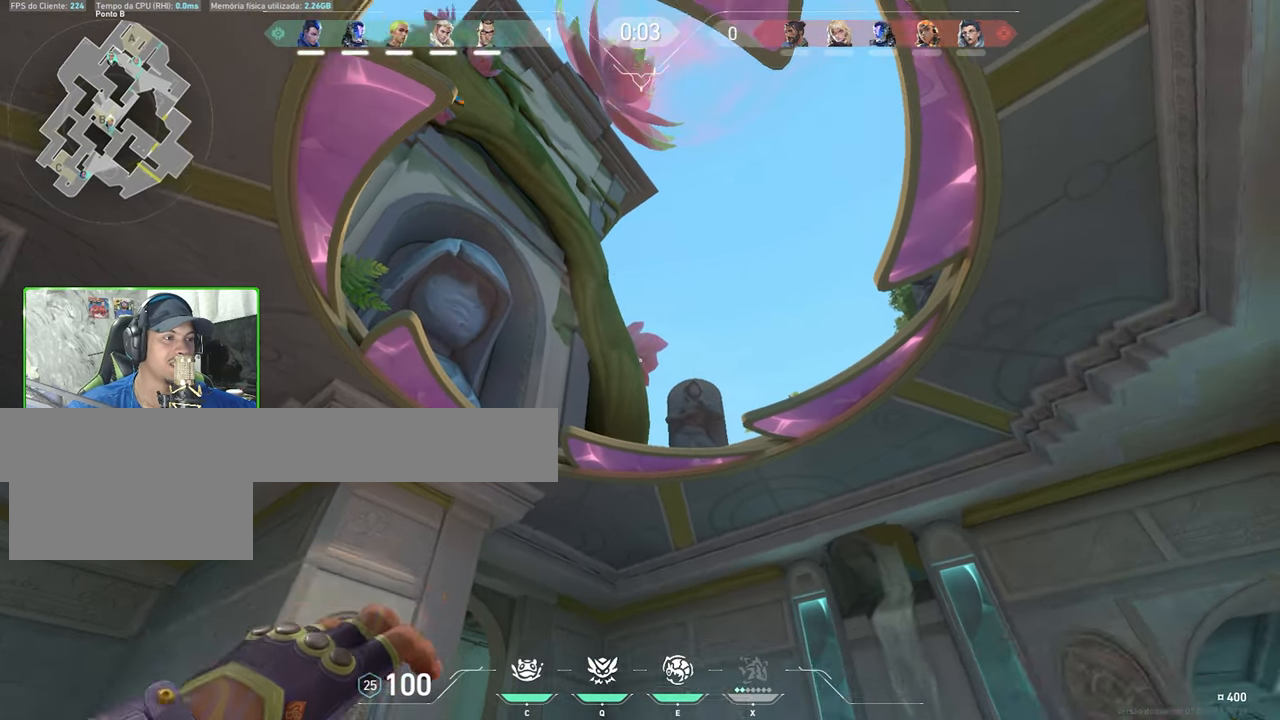
{"keys": ["s"], "mouse": [], "mouse_move": "still", "events": [[383, "s", "down"]]}
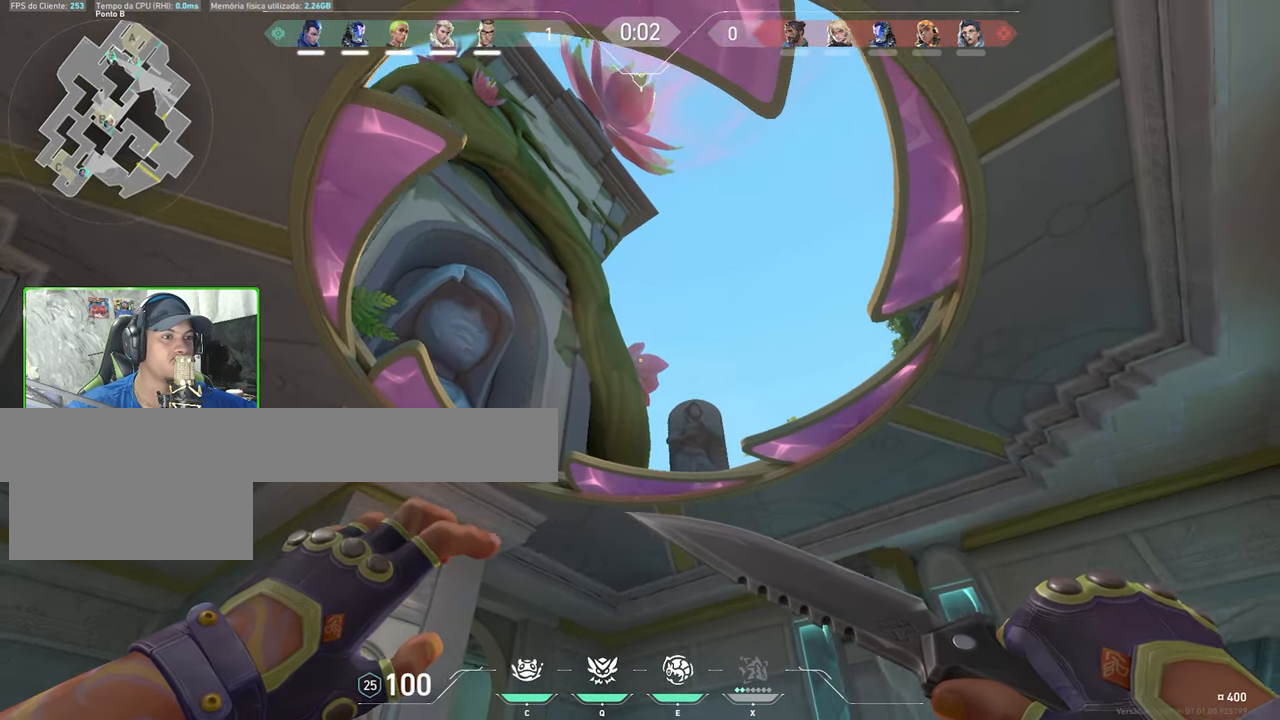
{"keys": [], "mouse": [], "mouse_move": "still", "events": [[317, "s", "up"]]}
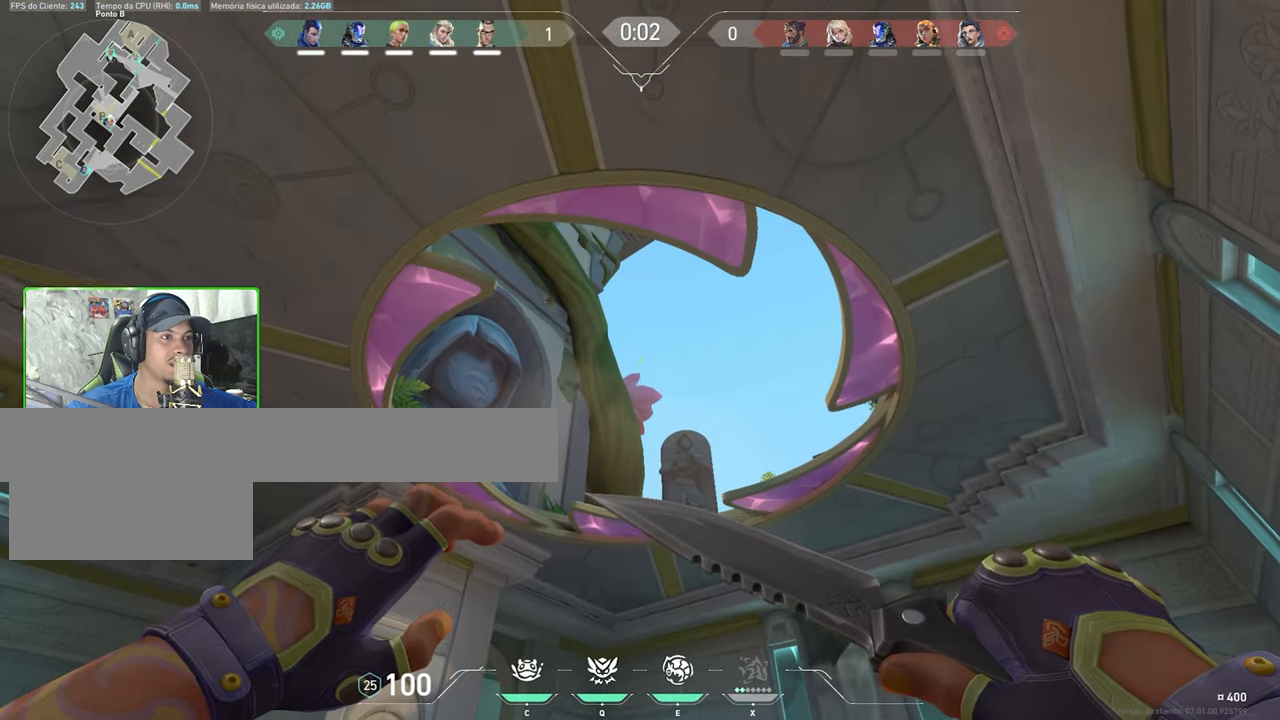
{"keys": [], "mouse": [], "mouse_move": "right", "events": []}
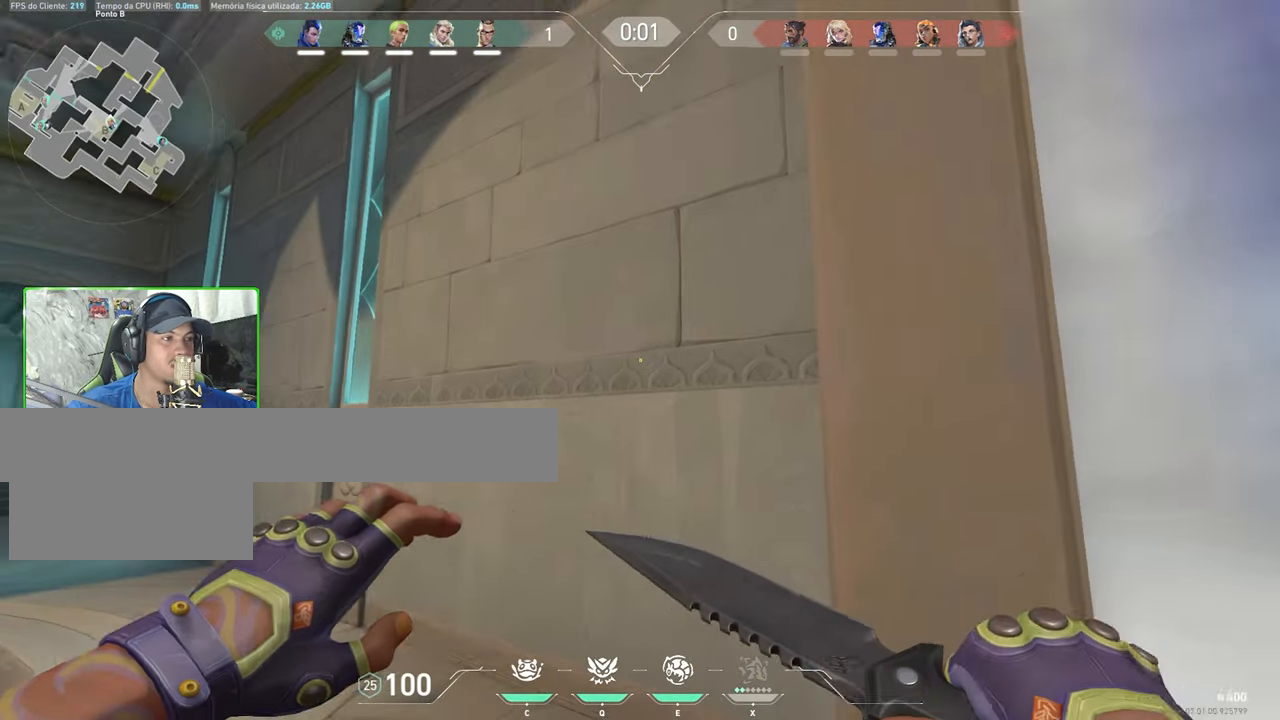
{"keys": ["d"], "mouse": [], "events": [[250, "s", "down"], [433, "d", "down"], [483, "s", "up"]]}
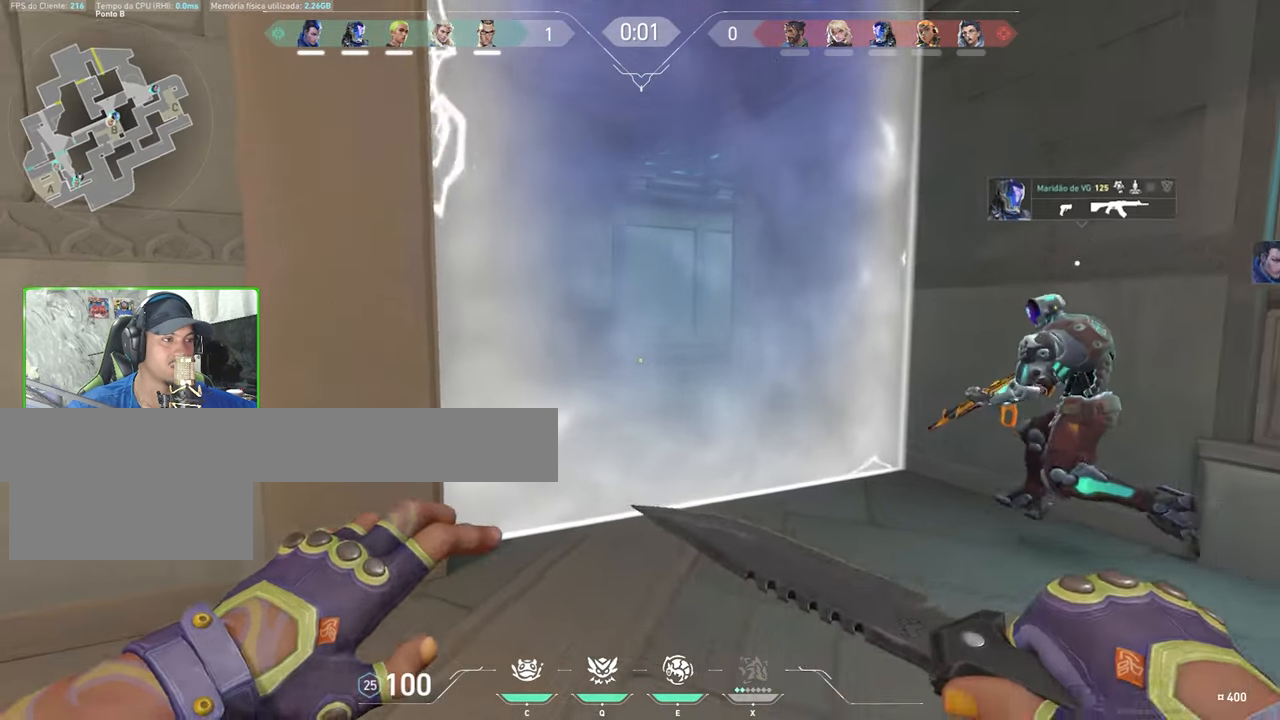
{"keys": ["d"], "mouse": [], "mouse_move": "left"}
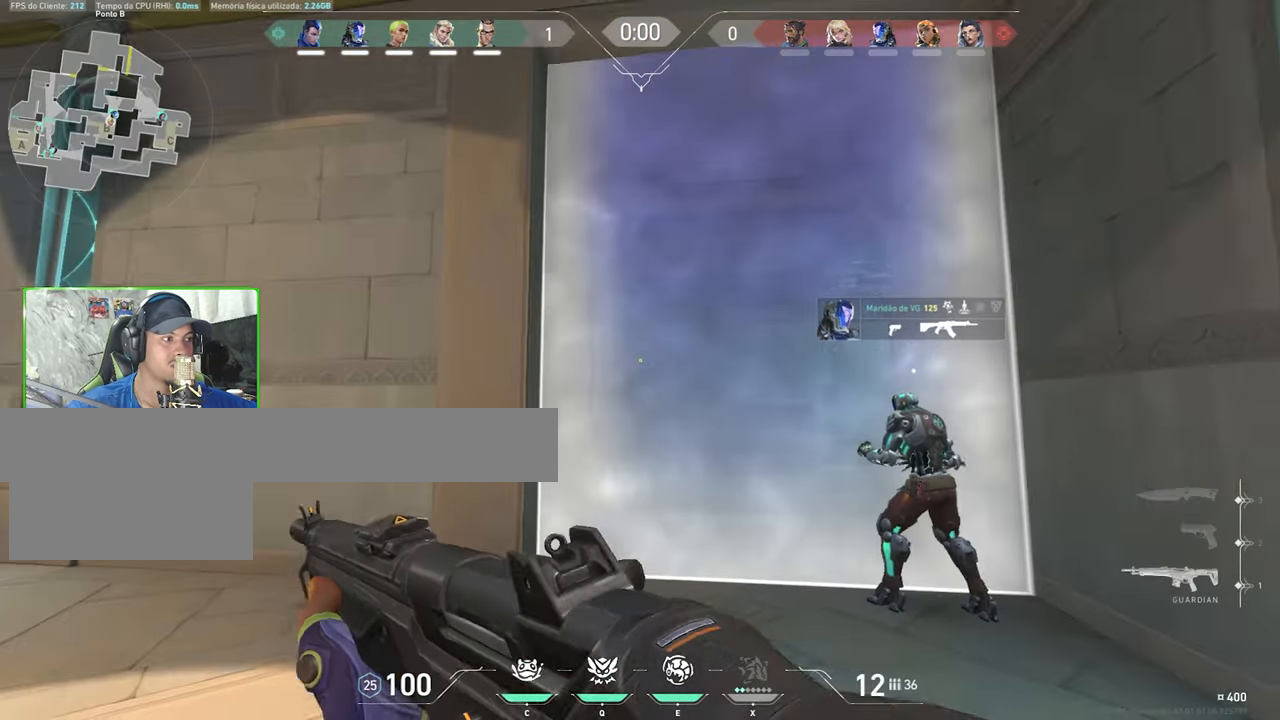
{"keys": ["shift", "w"], "mouse": [], "mouse_move": "down-left", "events": [[200, "w", "down"], [217, "shift", "down"], [467, "d", "up"]]}
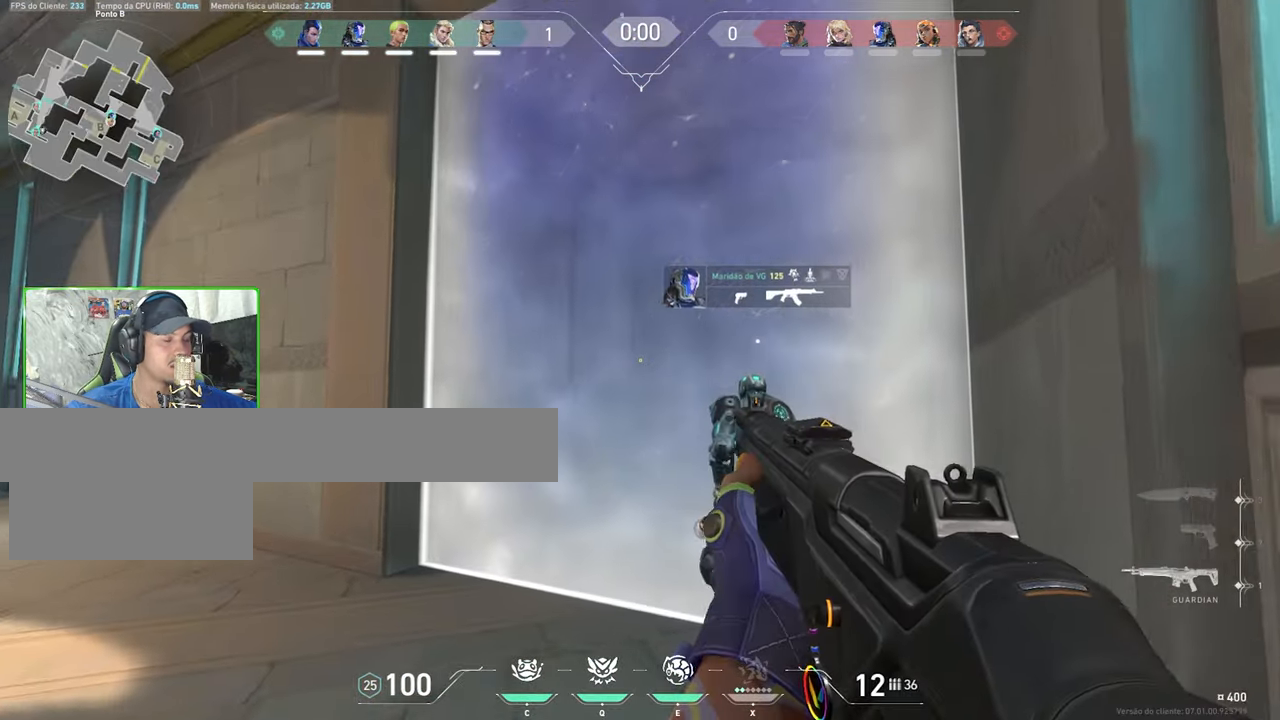
{"keys": ["d", "shift", "w"], "mouse": [], "mouse_move": "still", "events": [[200, "d", "down"]]}
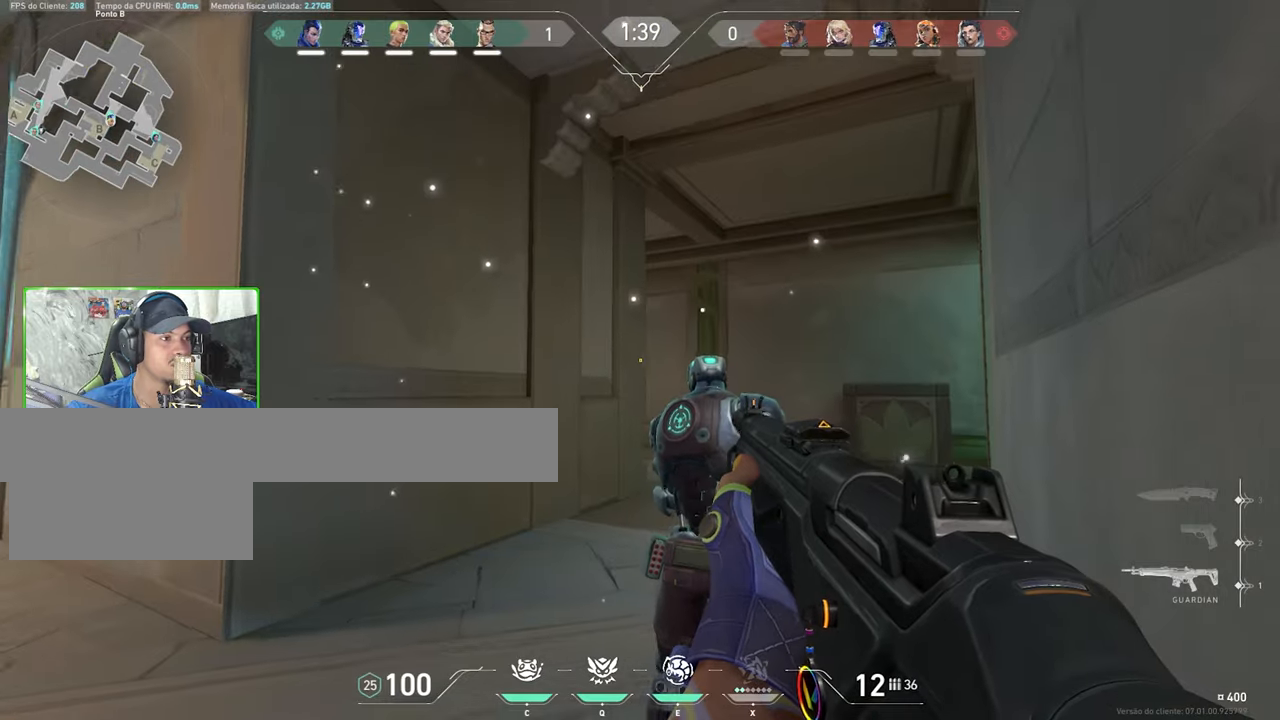
{"keys": ["d", "shift", "w"], "mouse": [], "mouse_move": "left", "events": []}
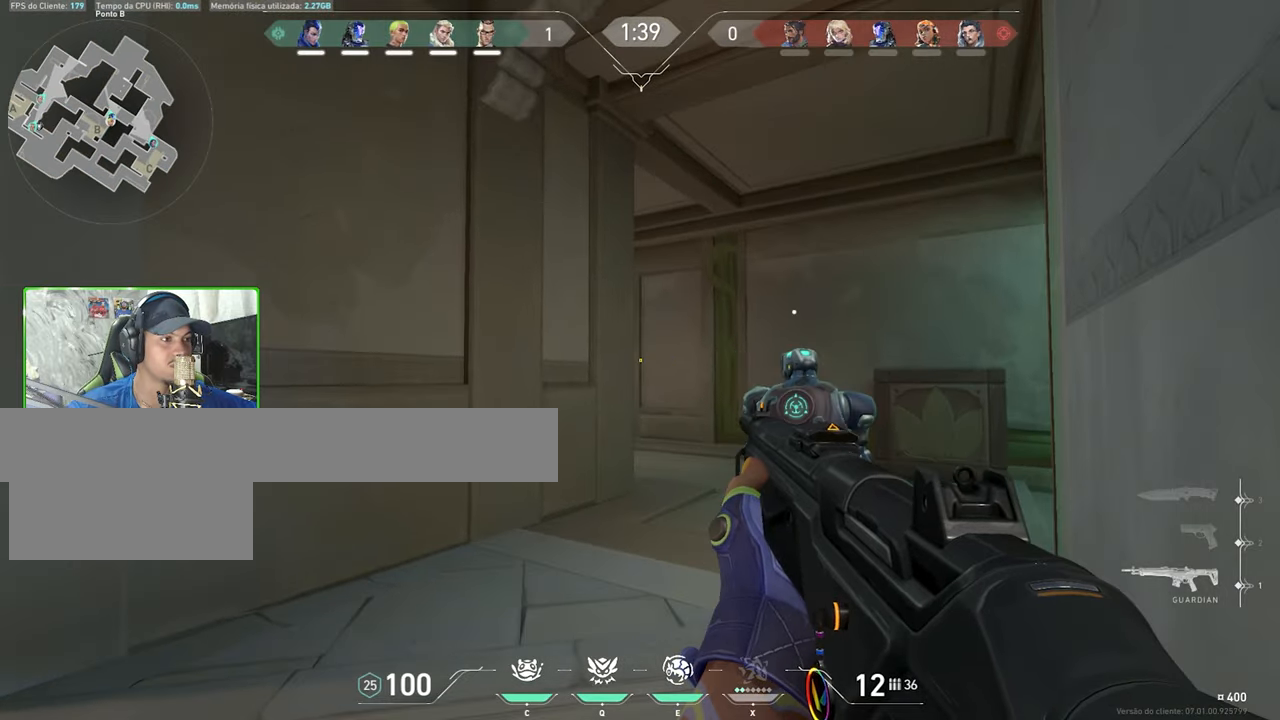
{"keys": ["shift", "w"], "mouse": [], "mouse_move": "still", "events": [[134, "shift", "up"], [234, "d", "up"], [234, "shift", "down"]]}
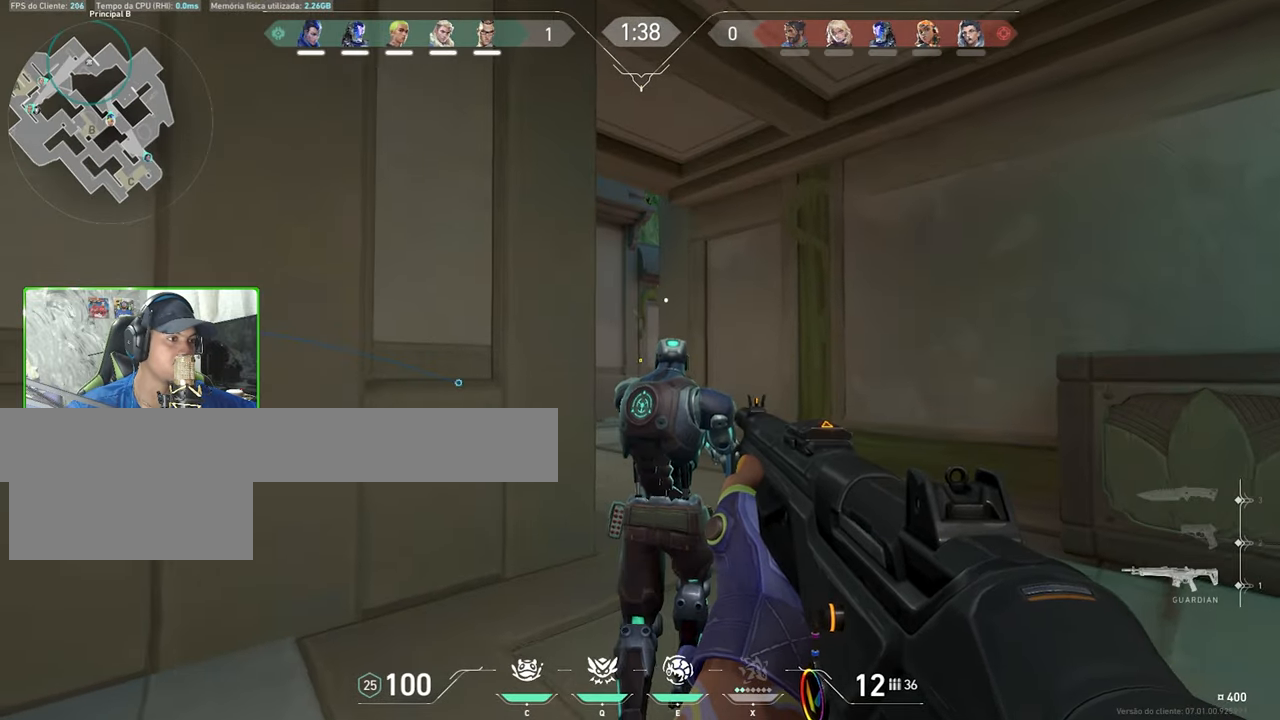
{"keys": ["shift", "w"], "mouse": [], "mouse_move": "still", "events": [[250, "a", "down"], [300, "a", "up"]]}
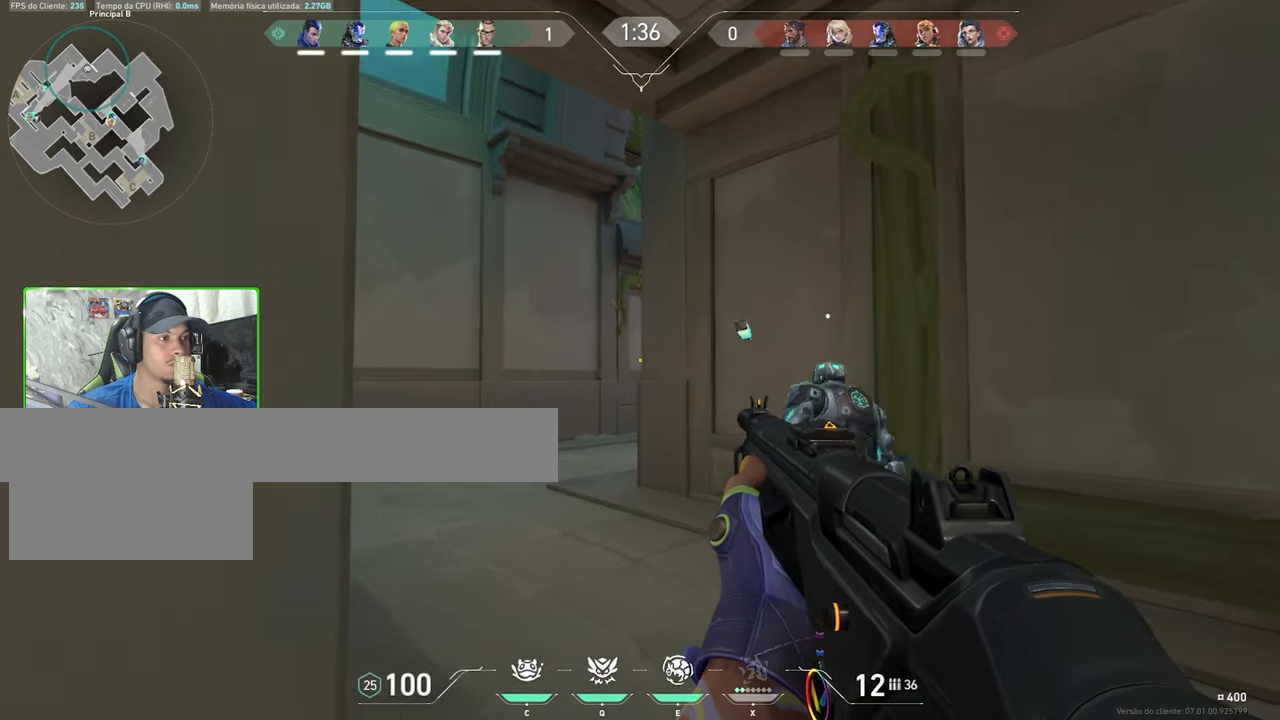
{"keys": ["a", "shift", "w"], "mouse": [], "mouse_move": "right", "events": [[250, "a", "down"]]}
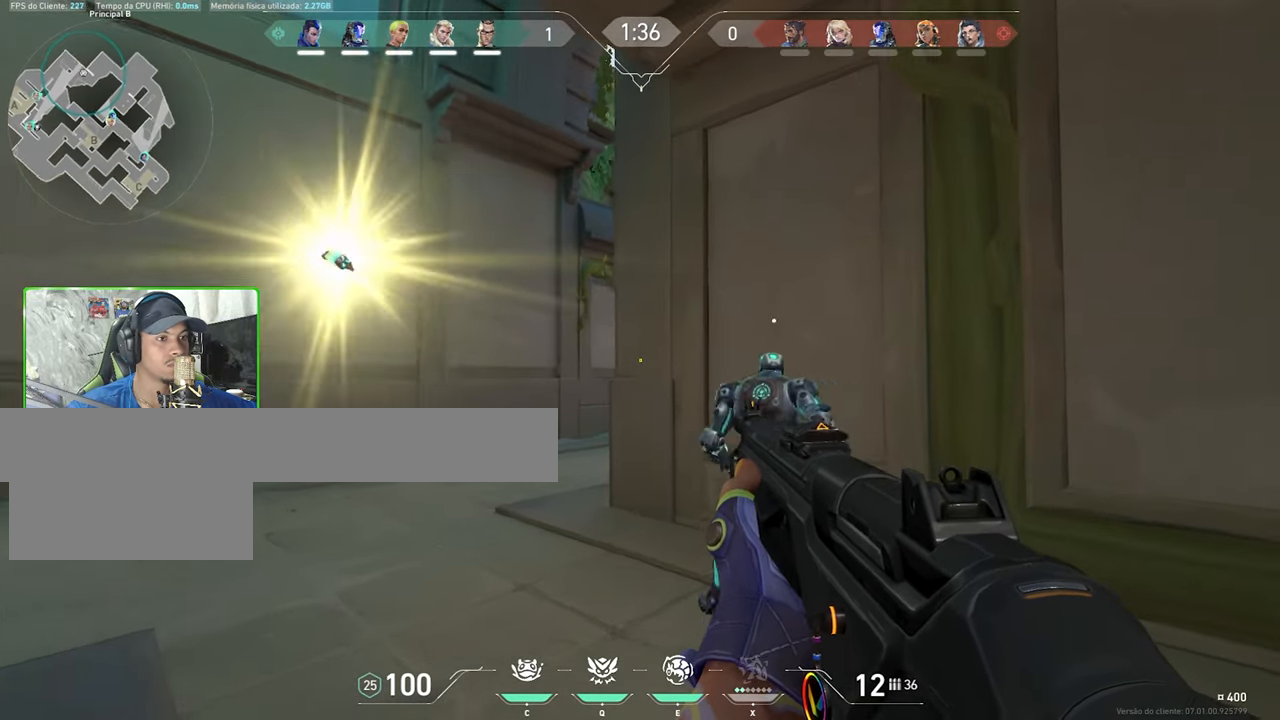
{"keys": ["a", "shift"], "mouse": [], "mouse_move": "still", "events": [[167, "w", "up"]]}
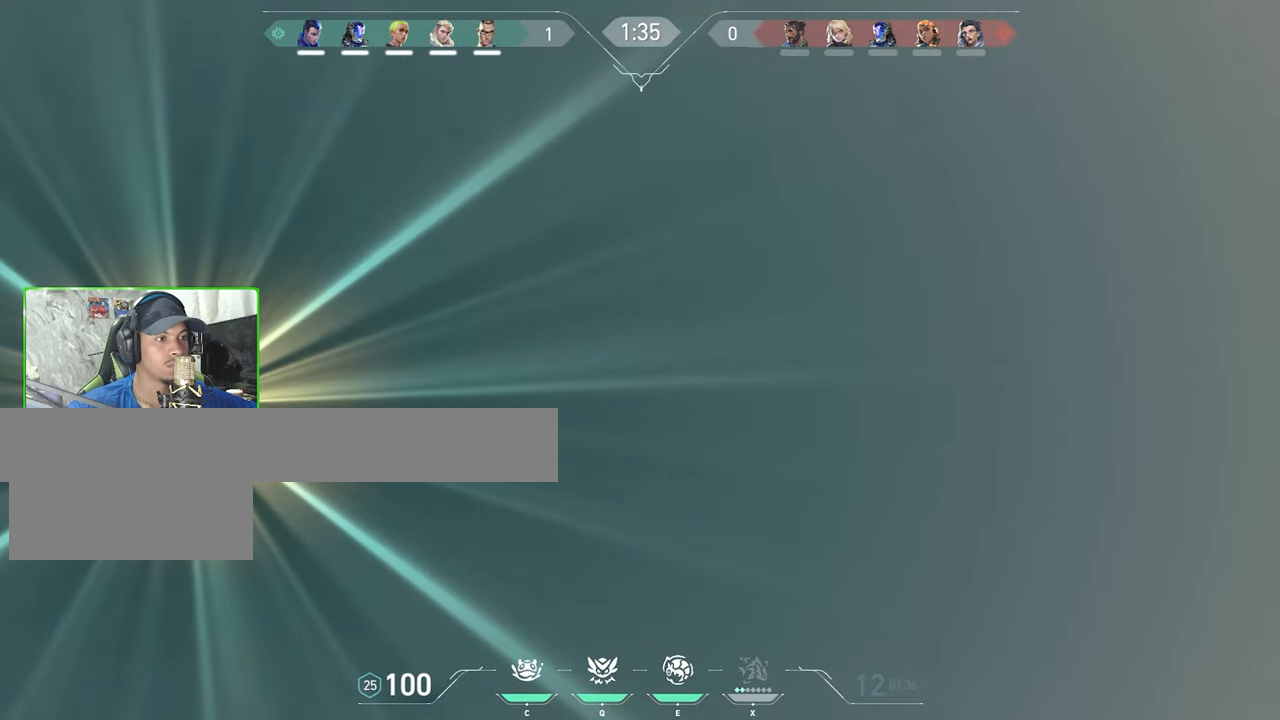
{"keys": ["d", "shift"], "mouse": [], "mouse_move": "still", "events": [[134, "a", "up"], [367, "d", "down"]]}